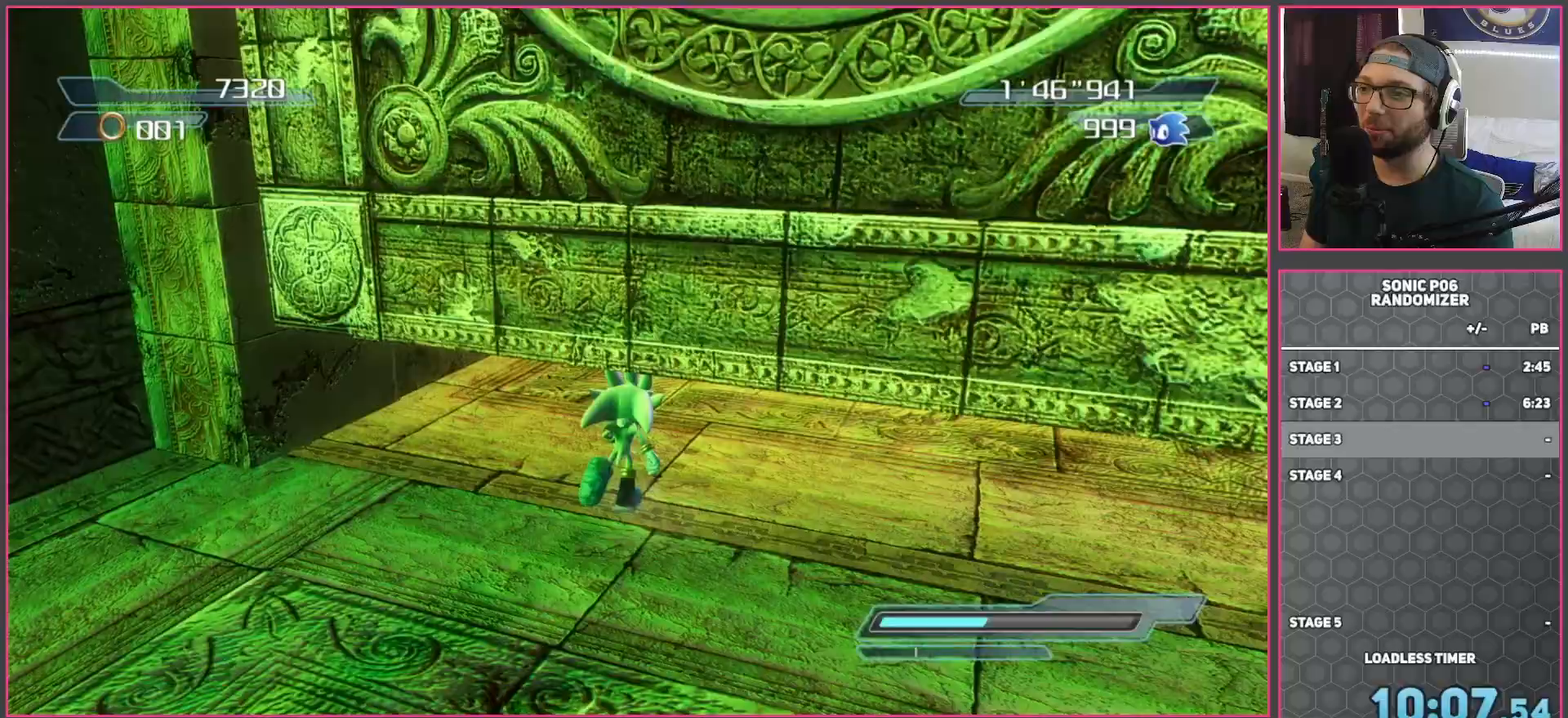
Gameplay with a controller (Xbox layout); each line is a JSON object with the inputs held at the frame after it. "events" lists button and stick changes between this image and that frame as [ms after this image, input, new state], when the widget could be followed in between.
{"buttons": [], "left_stick": "up-right", "right_stick": "center", "events": []}
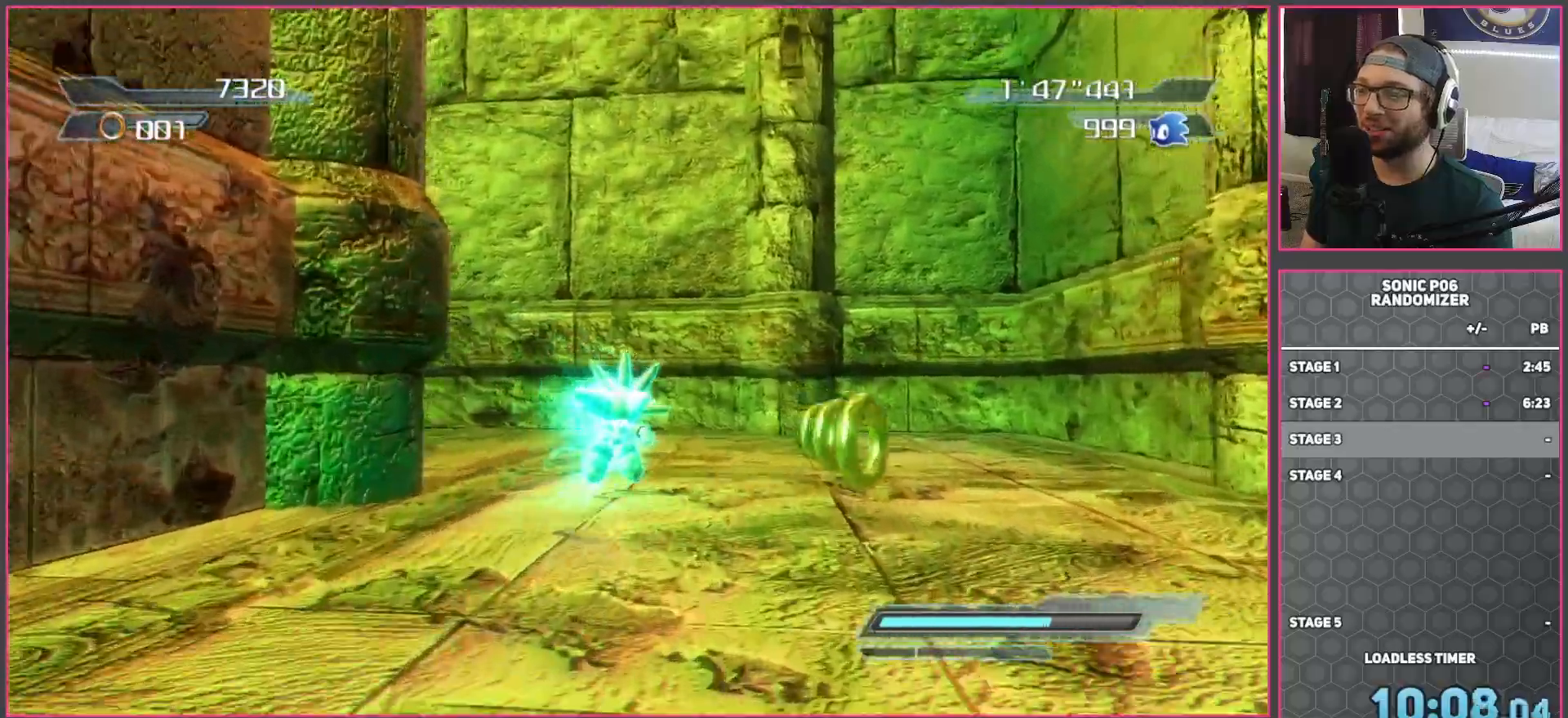
{"buttons": [], "left_stick": "up-left", "right_stick": "down-right", "events": [[50, "right_stick", "down-right"], [133, "left_stick", "up-left"]]}
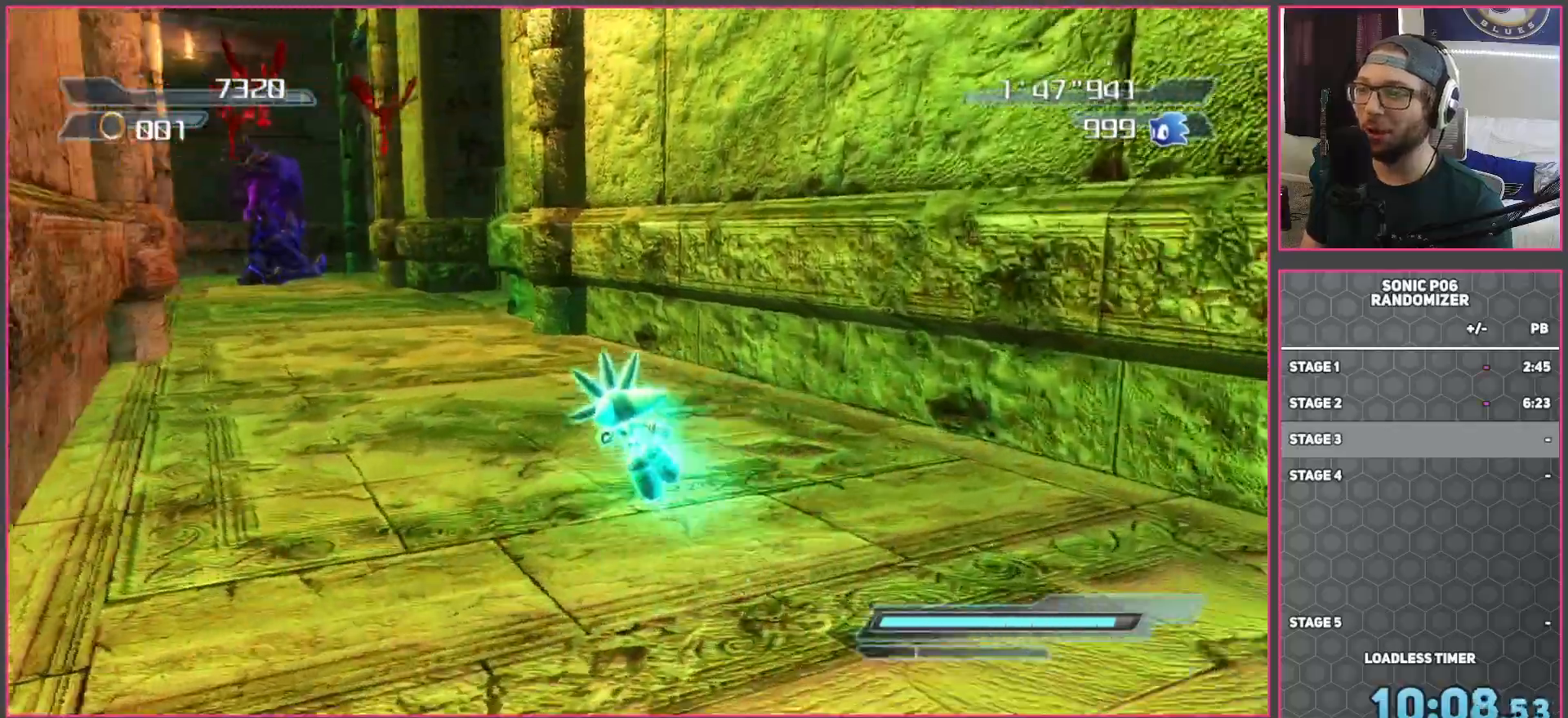
{"buttons": [], "left_stick": "up", "right_stick": "center", "events": [[133, "left_stick", "up"], [183, "right_stick", "center"]]}
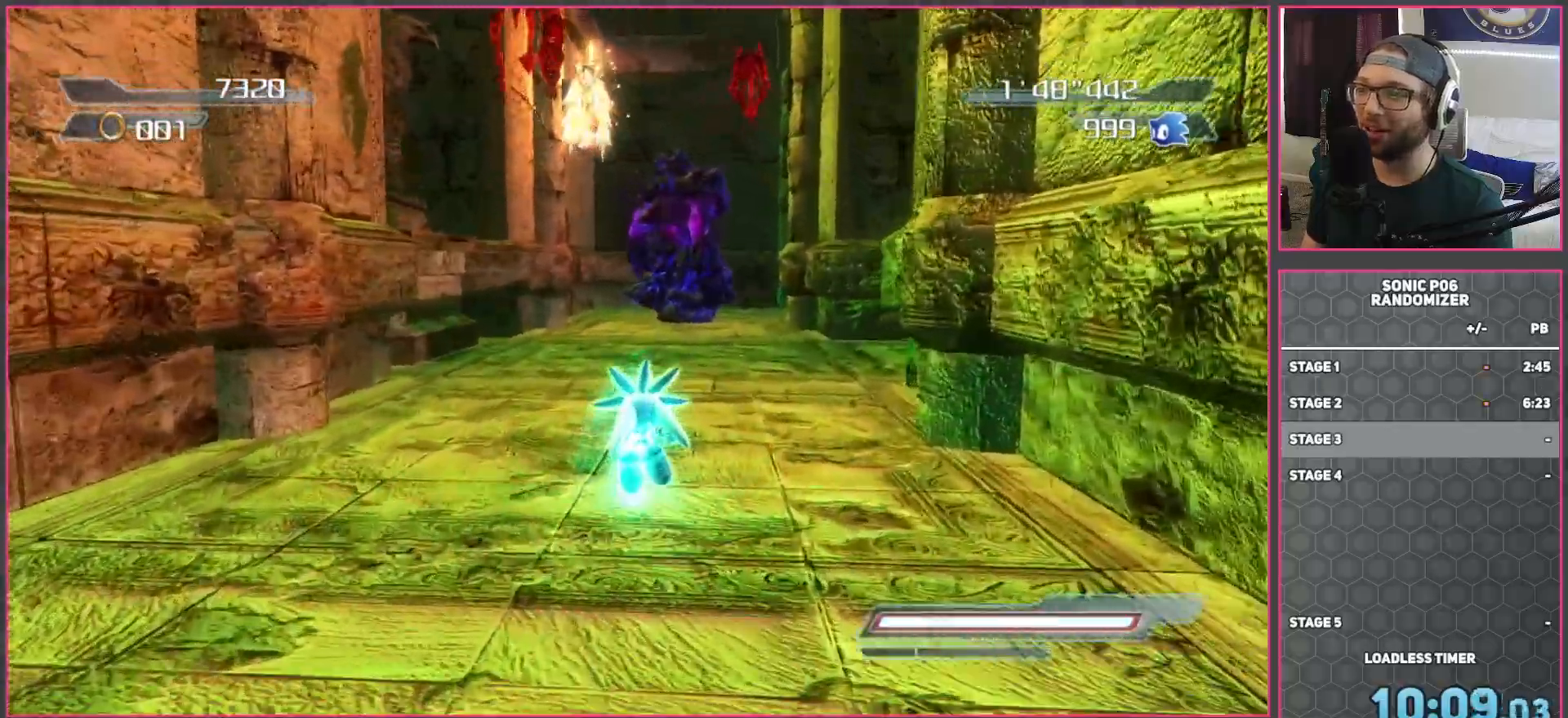
{"buttons": [], "left_stick": "up", "right_stick": "center", "events": []}
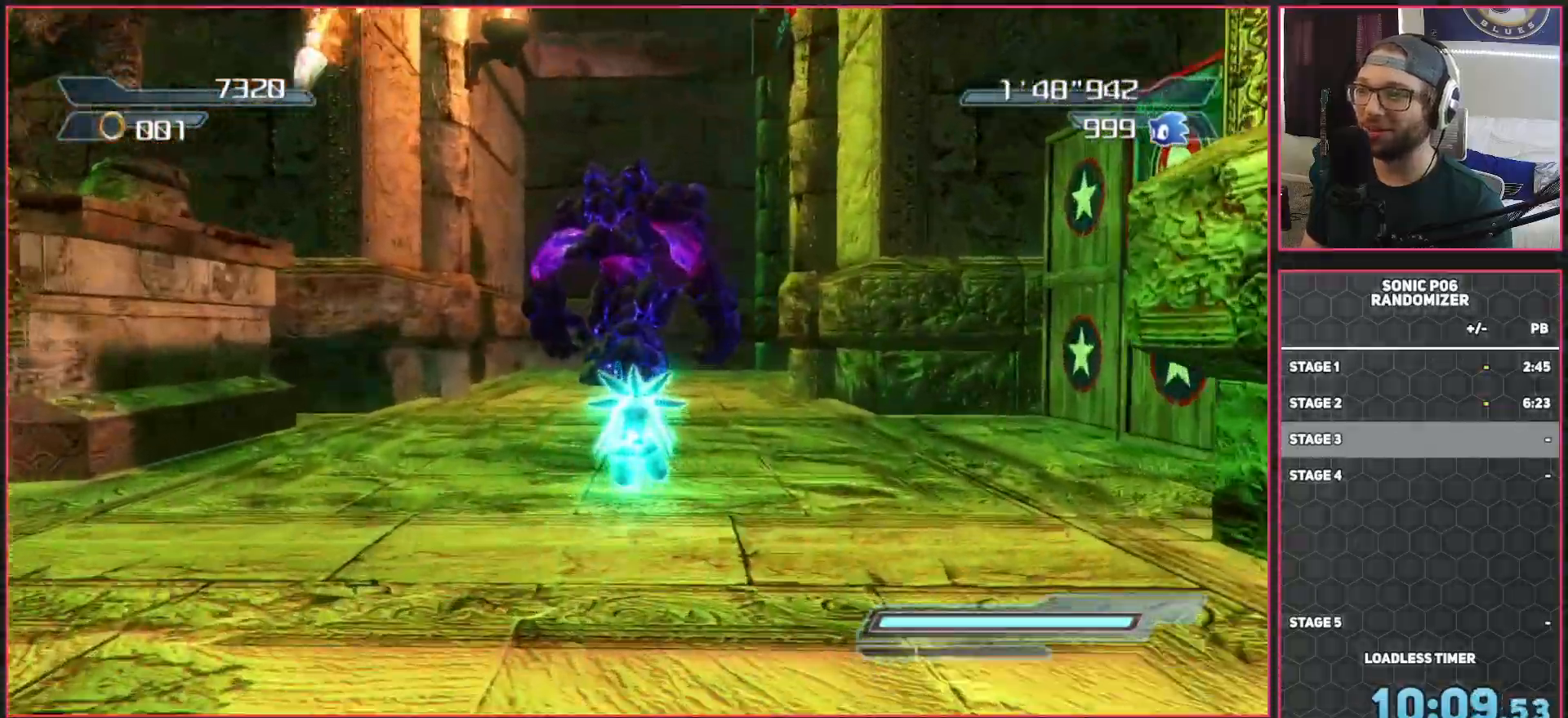
{"buttons": ["A"], "left_stick": "up", "right_stick": "center", "events": [[300, "A", "down"]]}
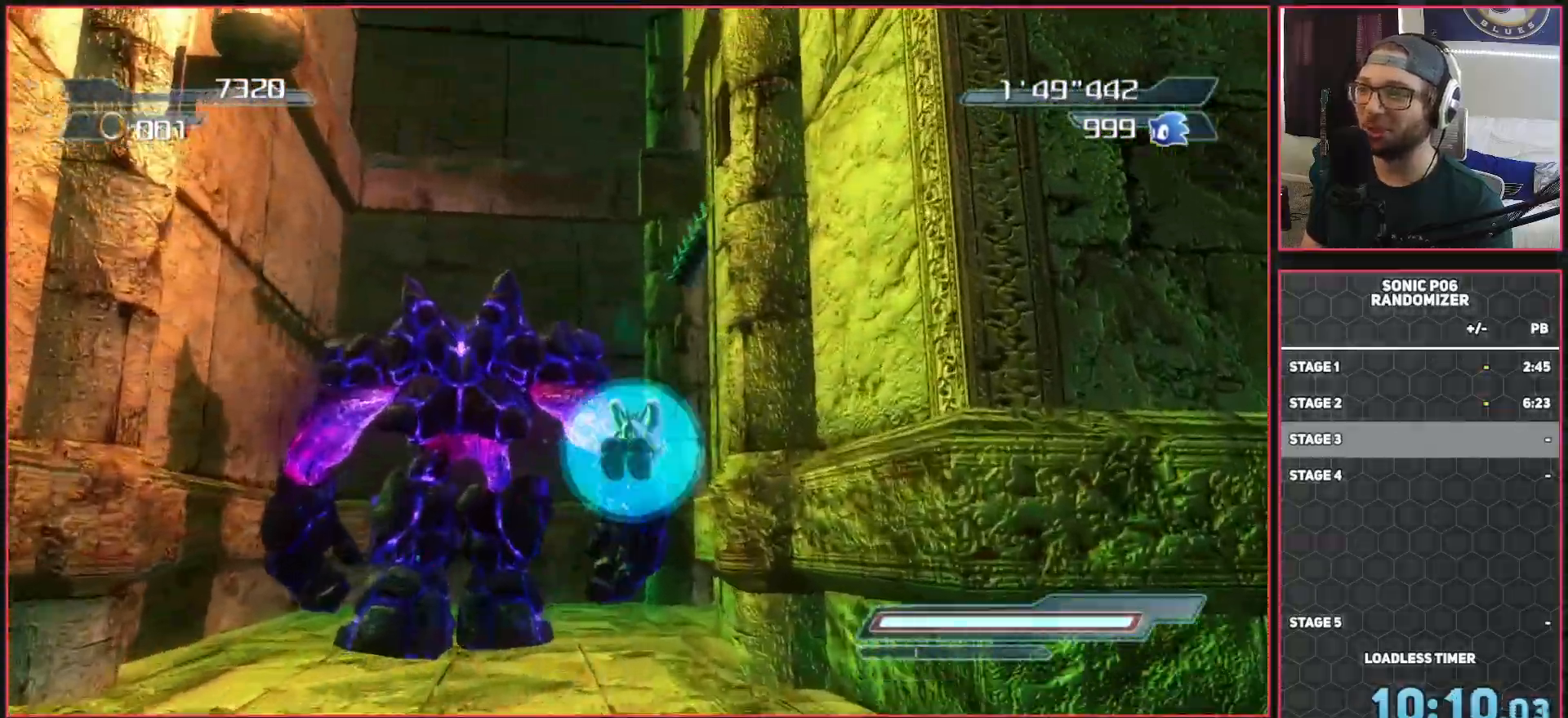
{"buttons": ["A"], "left_stick": "up", "right_stick": "center", "events": []}
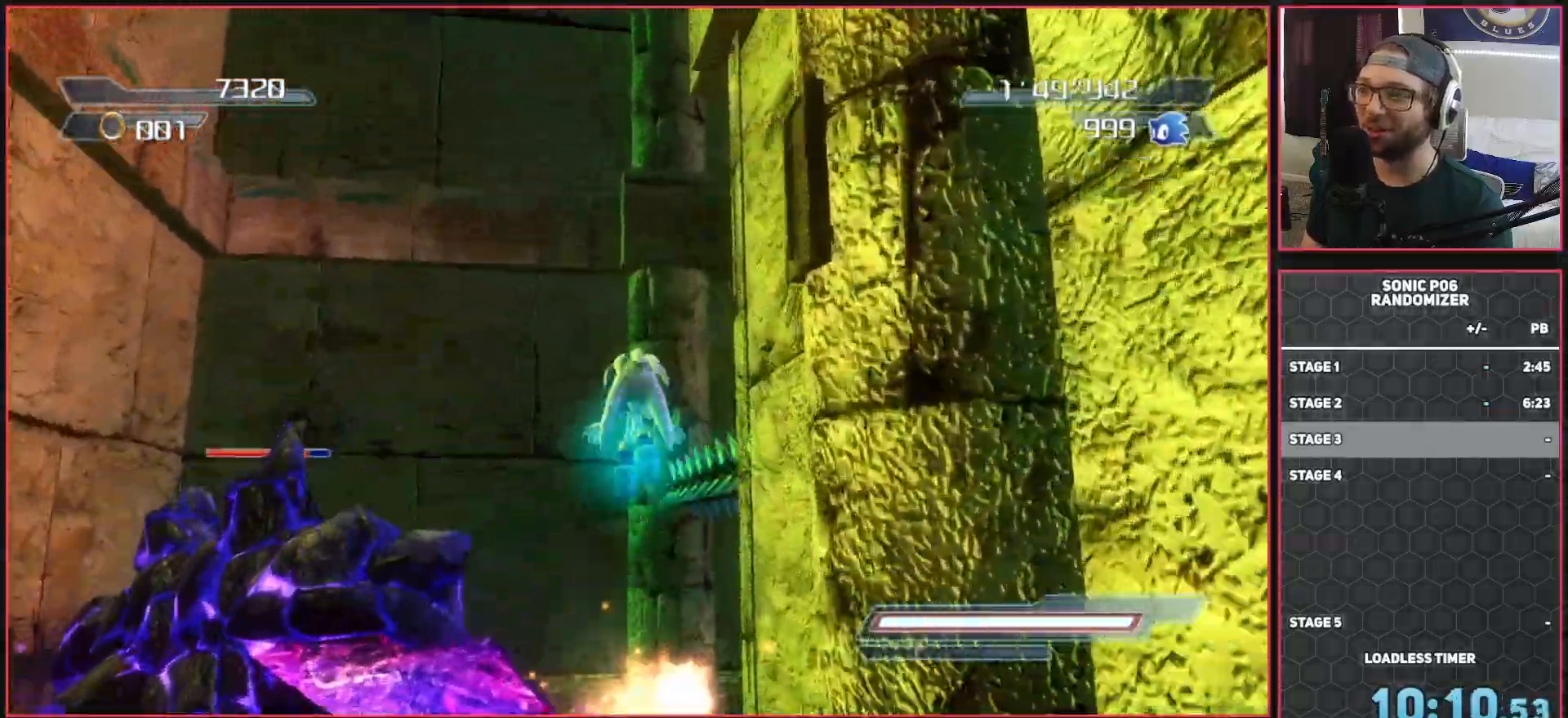
{"buttons": [], "left_stick": "up-right", "right_stick": "center", "events": [[117, "A", "up"], [183, "A", "down"], [183, "left_stick", "up-left"], [300, "A", "up"], [317, "left_stick", "up-right"]]}
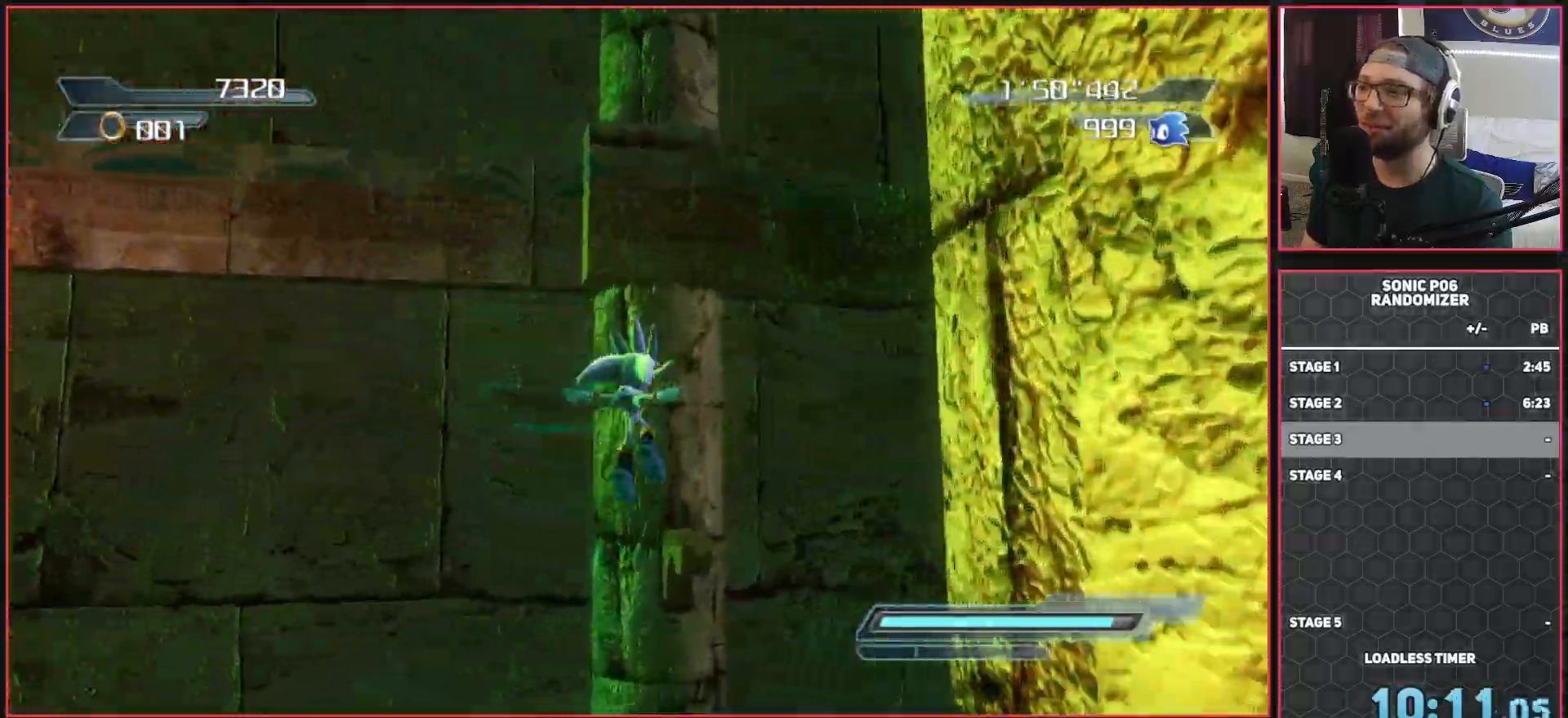
{"buttons": [], "left_stick": "up", "right_stick": "left", "events": [[83, "right_stick", "left"], [300, "left_stick", "right"], [500, "left_stick", "up"]]}
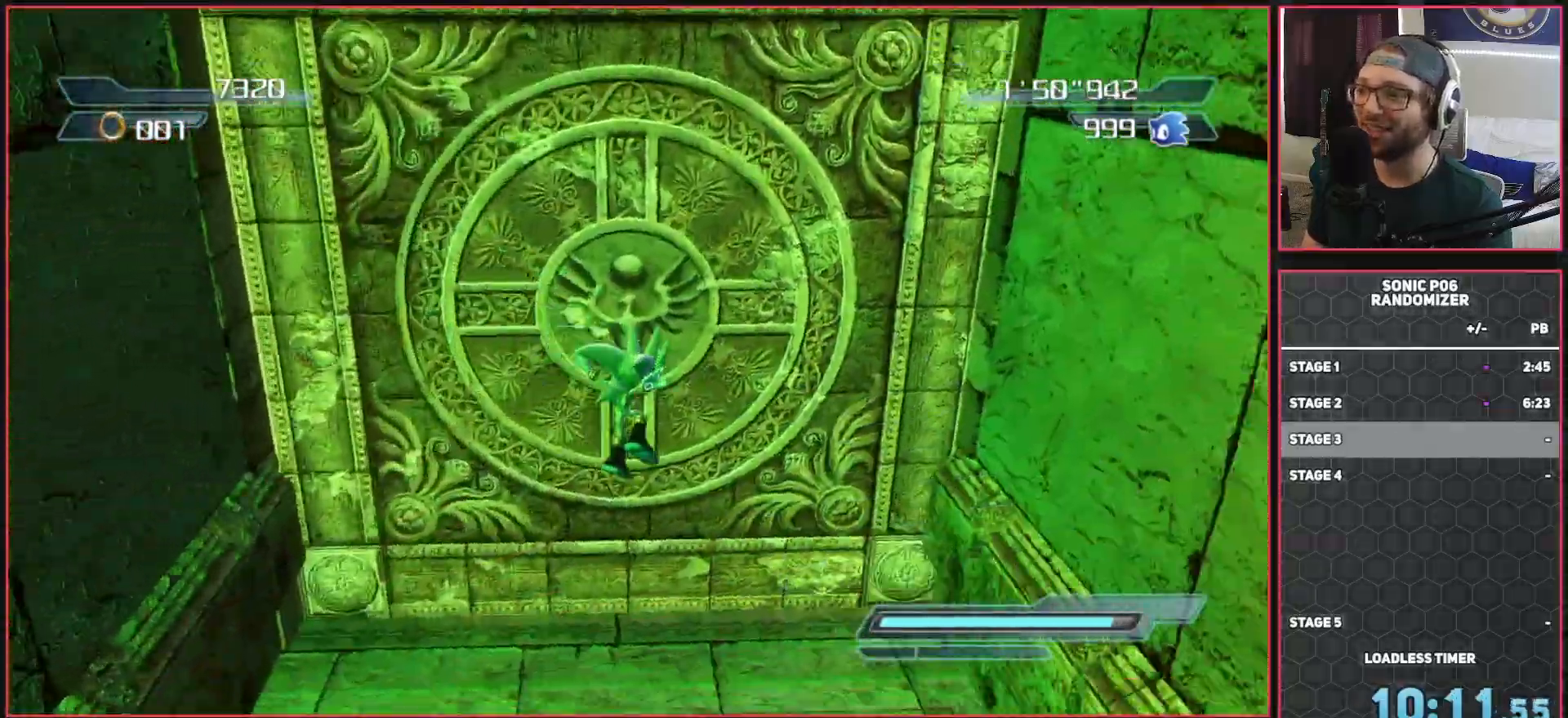
{"buttons": [], "left_stick": "up-left", "right_stick": "center", "events": [[67, "right_stick", "center"], [433, "left_stick", "up-left"]]}
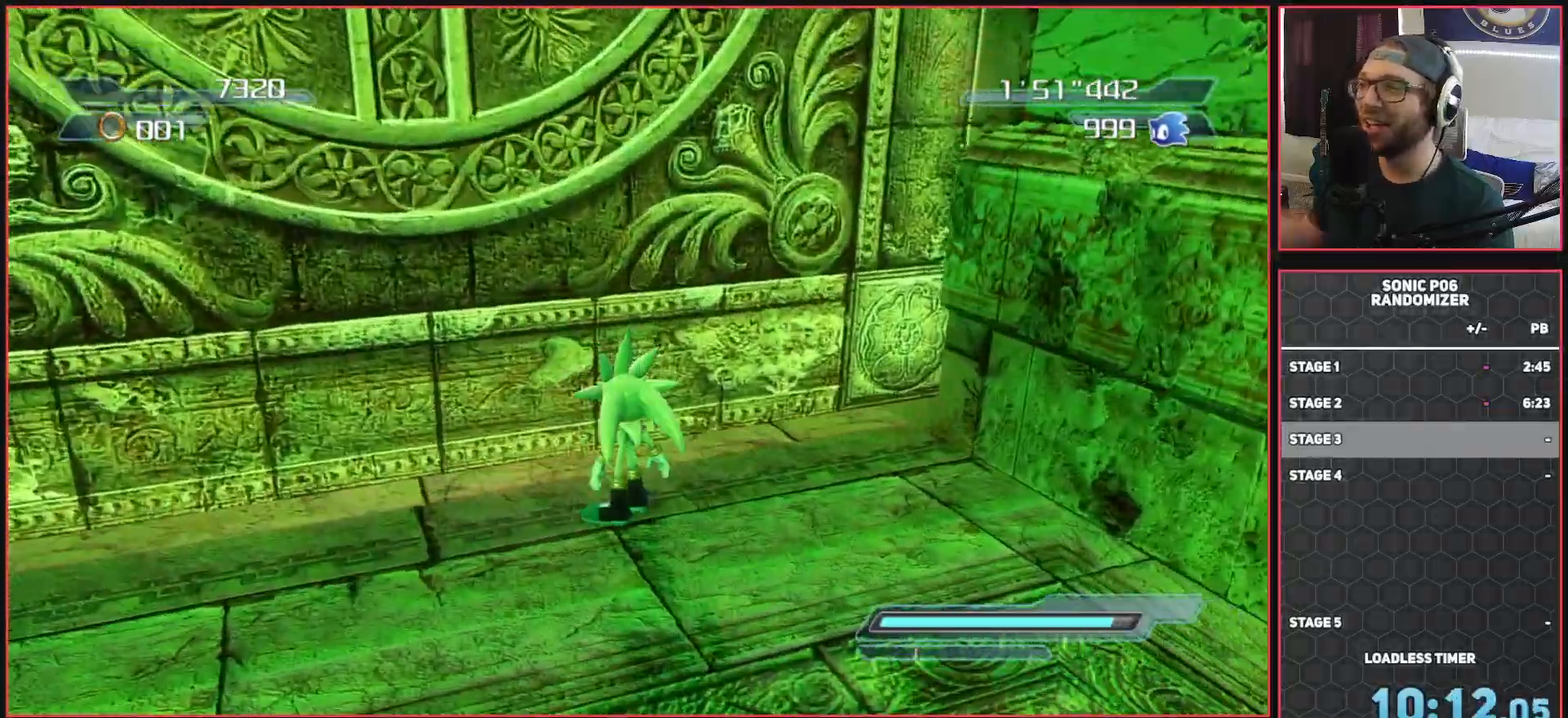
{"buttons": [], "left_stick": "up-left", "right_stick": "center", "events": []}
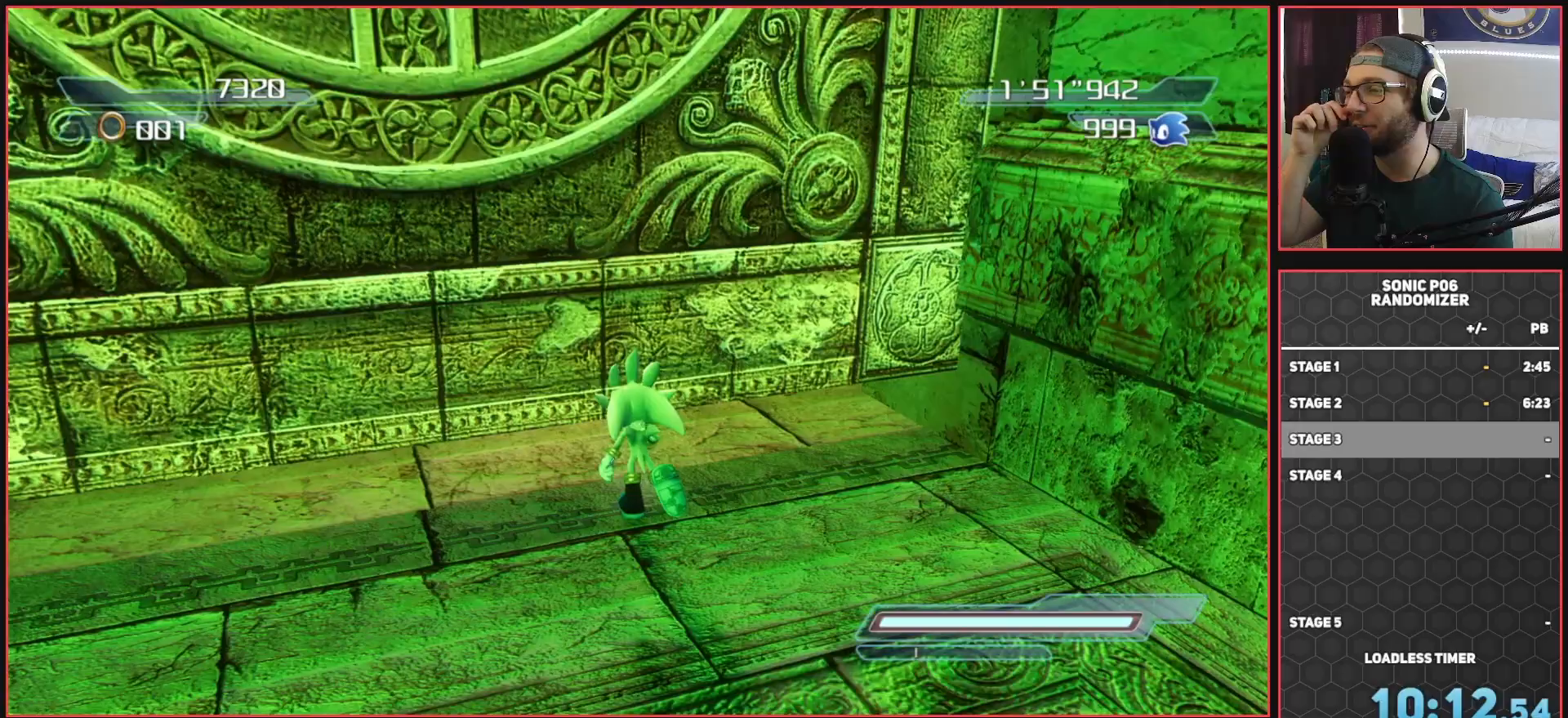
{"buttons": [], "left_stick": "up-left", "right_stick": "center", "events": []}
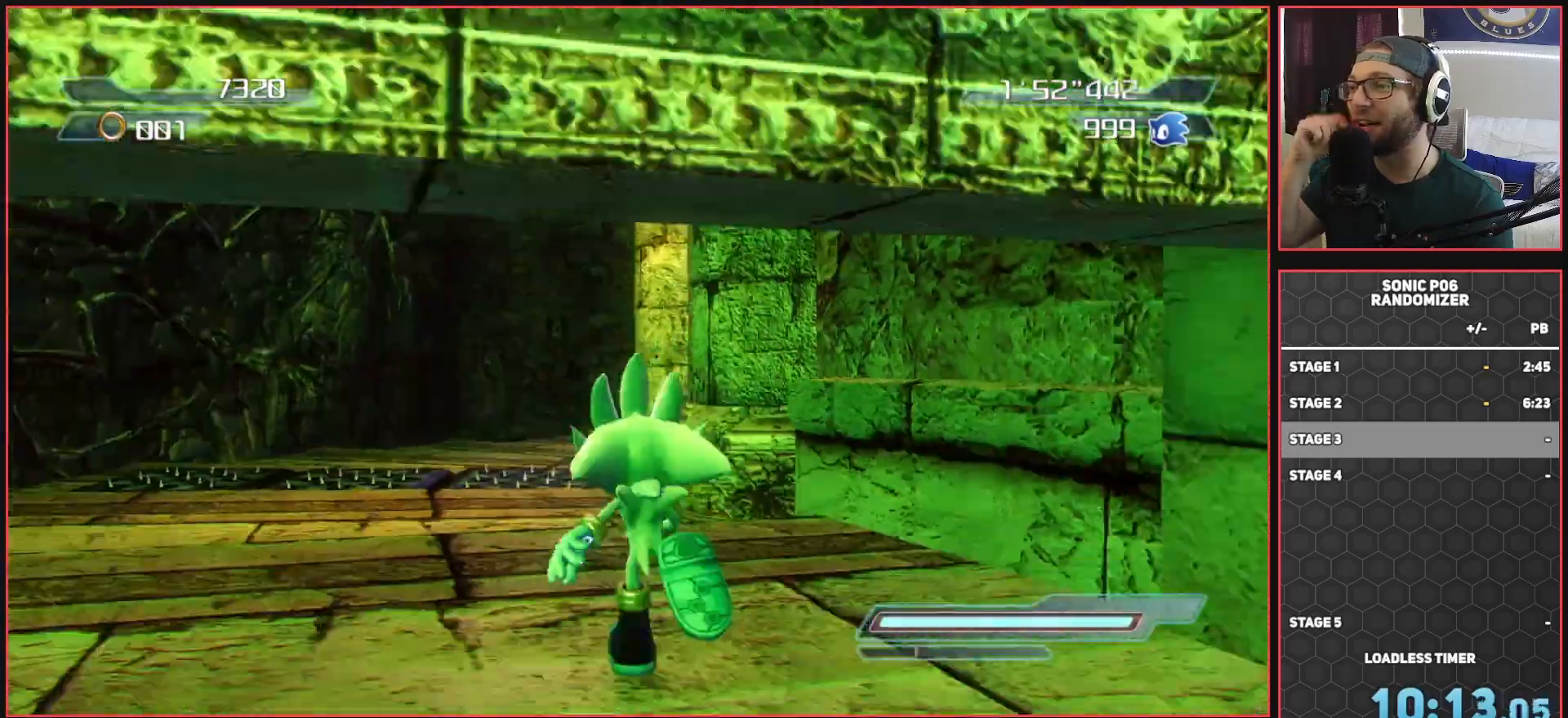
{"buttons": [], "left_stick": "up", "right_stick": "center", "events": [[217, "left_stick", "up"]]}
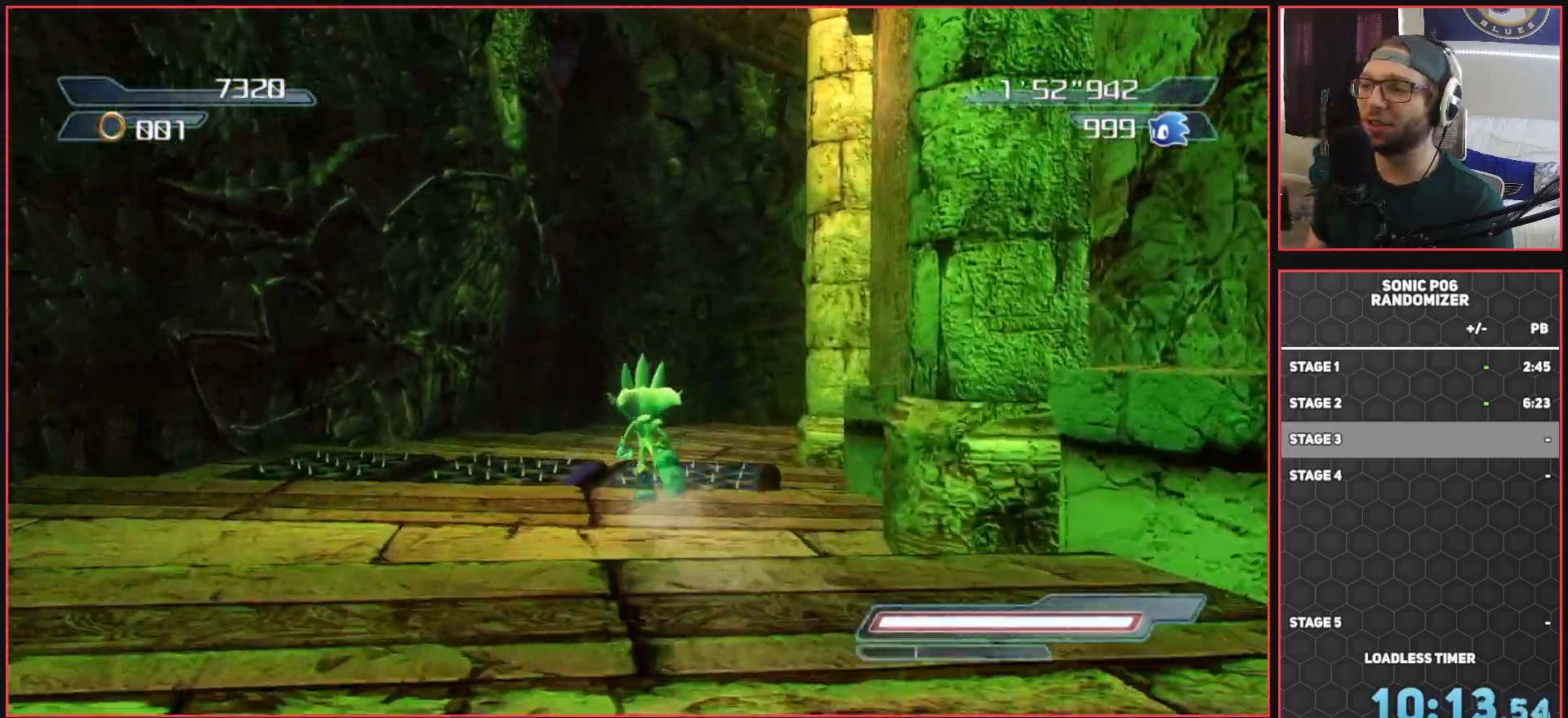
{"buttons": [], "left_stick": "up", "right_stick": "center", "events": [[50, "A", "down"], [133, "A", "up"]]}
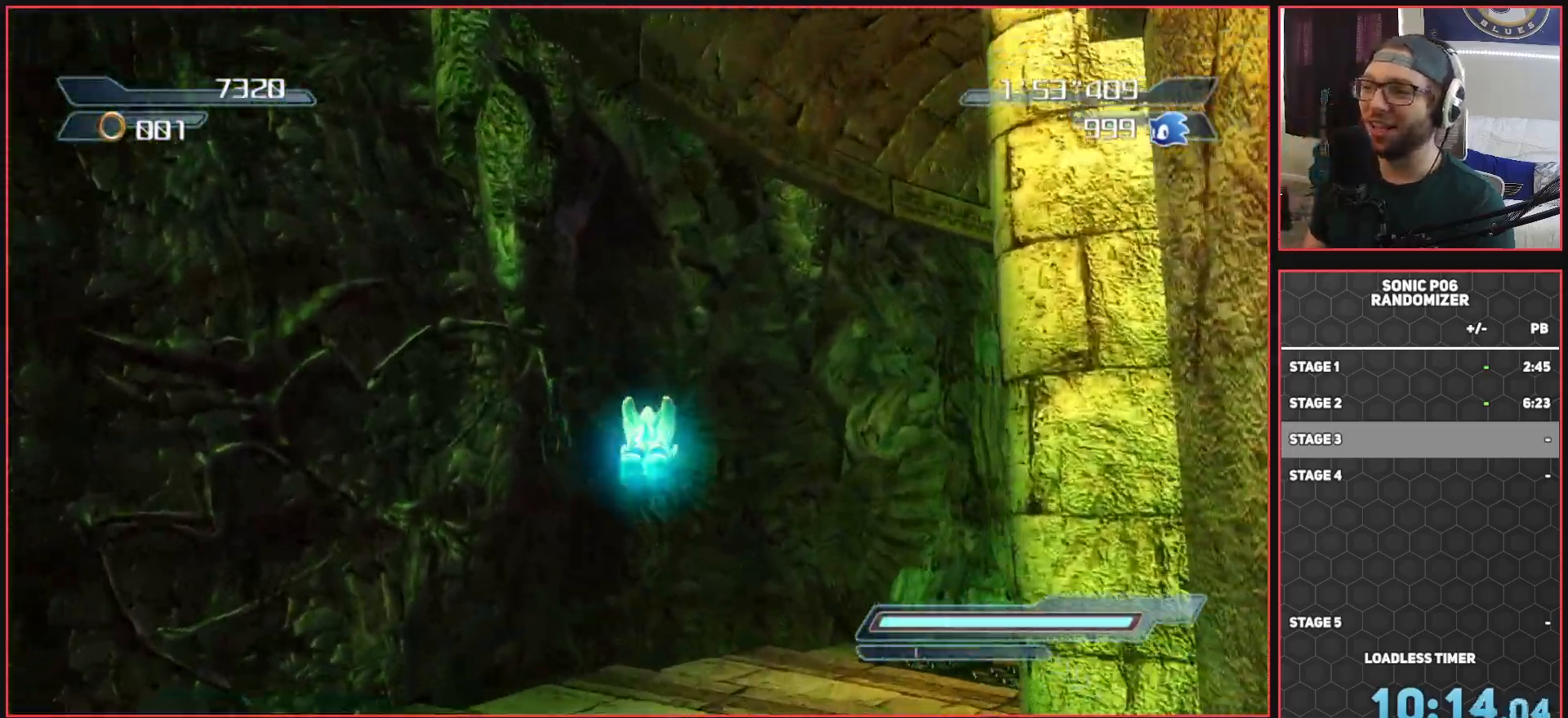
{"buttons": [], "left_stick": "up-right", "right_stick": "down-left", "events": [[100, "right_stick", "down-left"], [300, "right_stick", "center"], [383, "left_stick", "up-right"], [433, "right_stick", "down-left"]]}
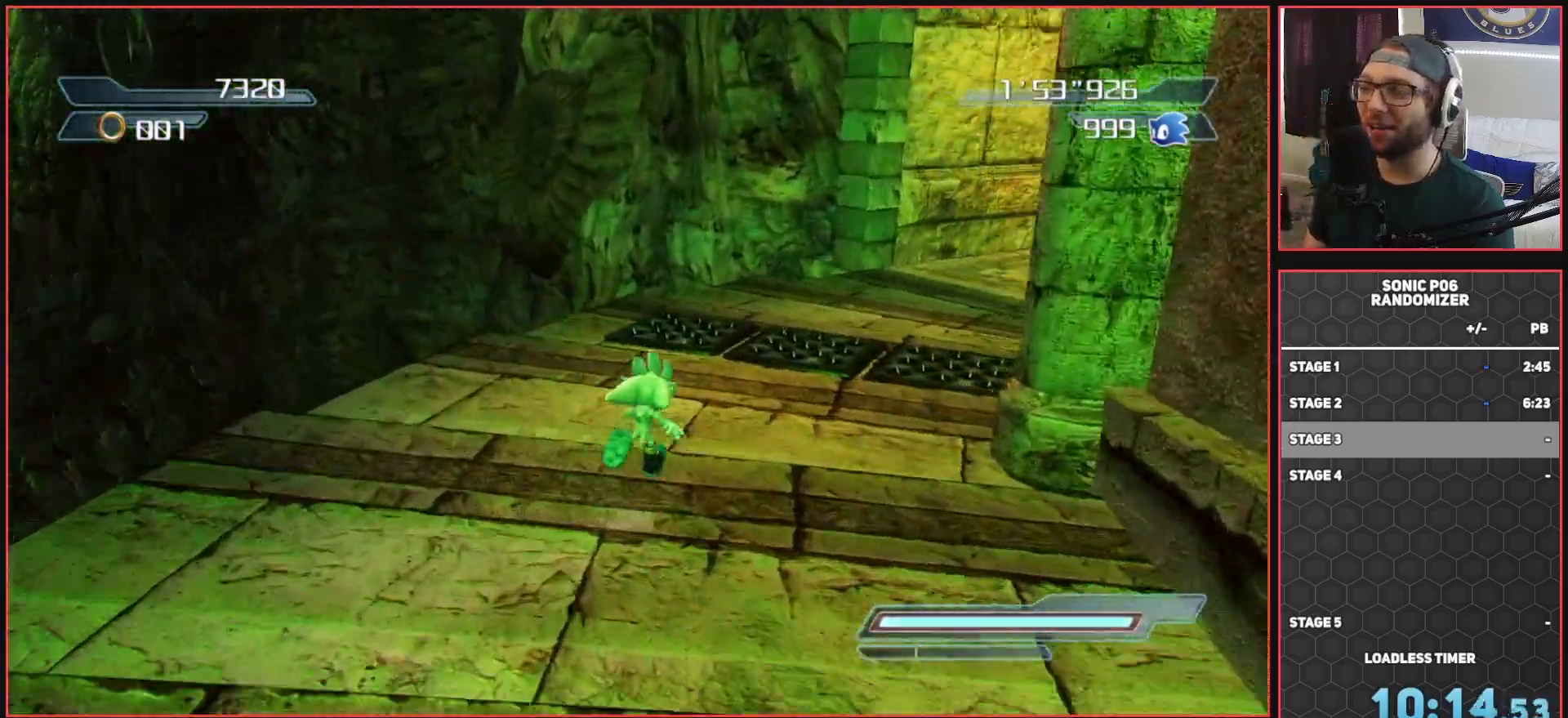
{"buttons": [], "left_stick": "up-right", "right_stick": "center", "events": [[250, "right_stick", "center"], [383, "A", "down"], [450, "A", "up"]]}
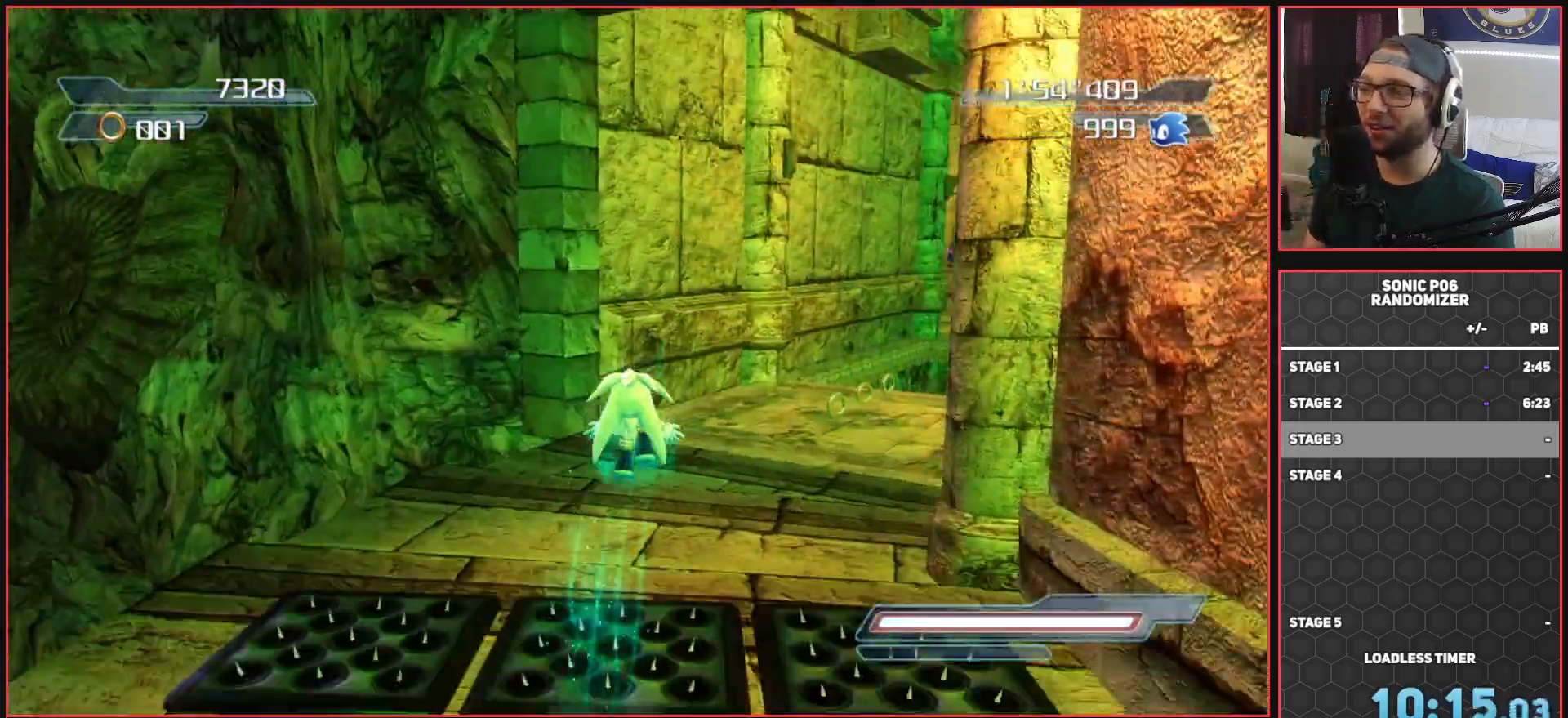
{"buttons": [], "left_stick": "up-right", "right_stick": "left", "events": [[433, "right_stick", "left"]]}
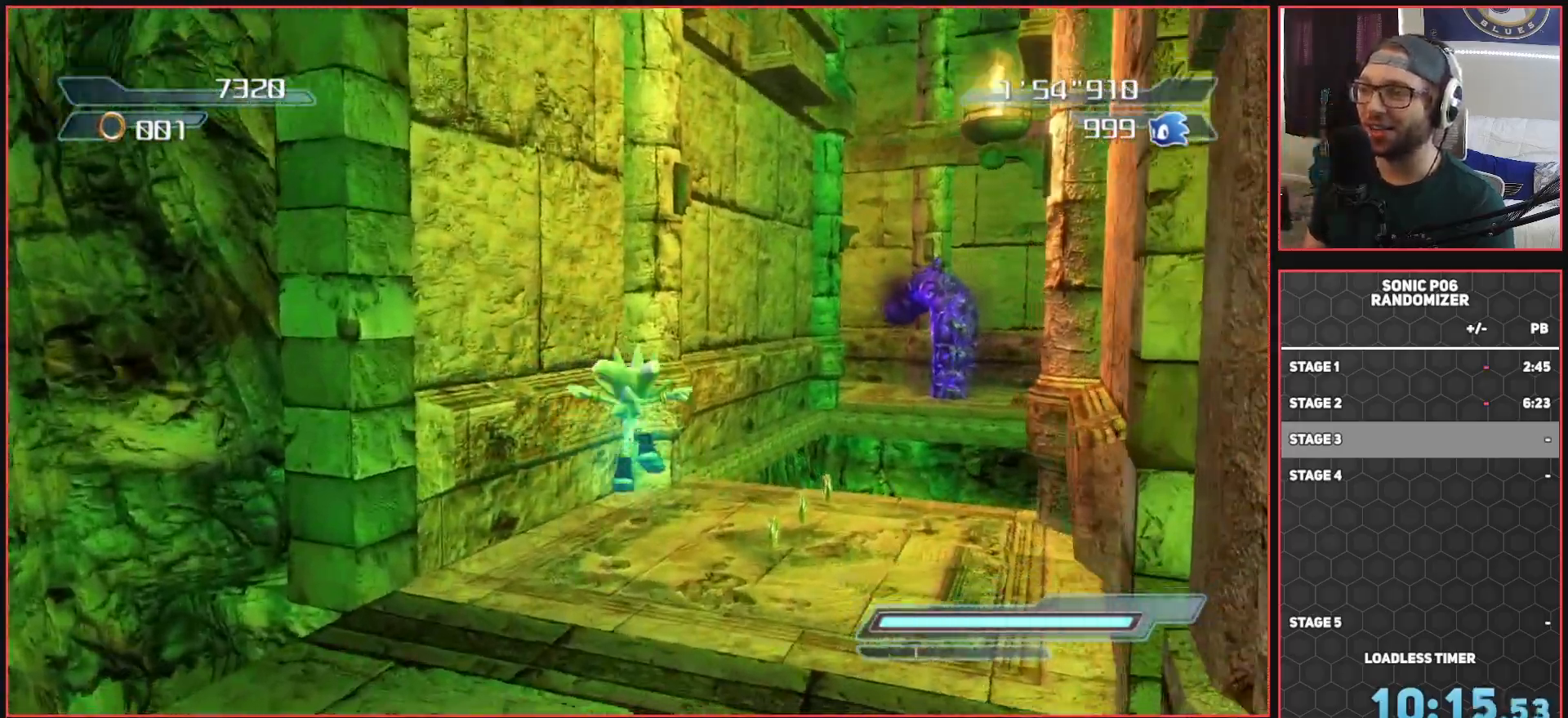
{"buttons": [], "left_stick": "up", "right_stick": "center", "events": [[100, "left_stick", "up"], [167, "right_stick", "center"]]}
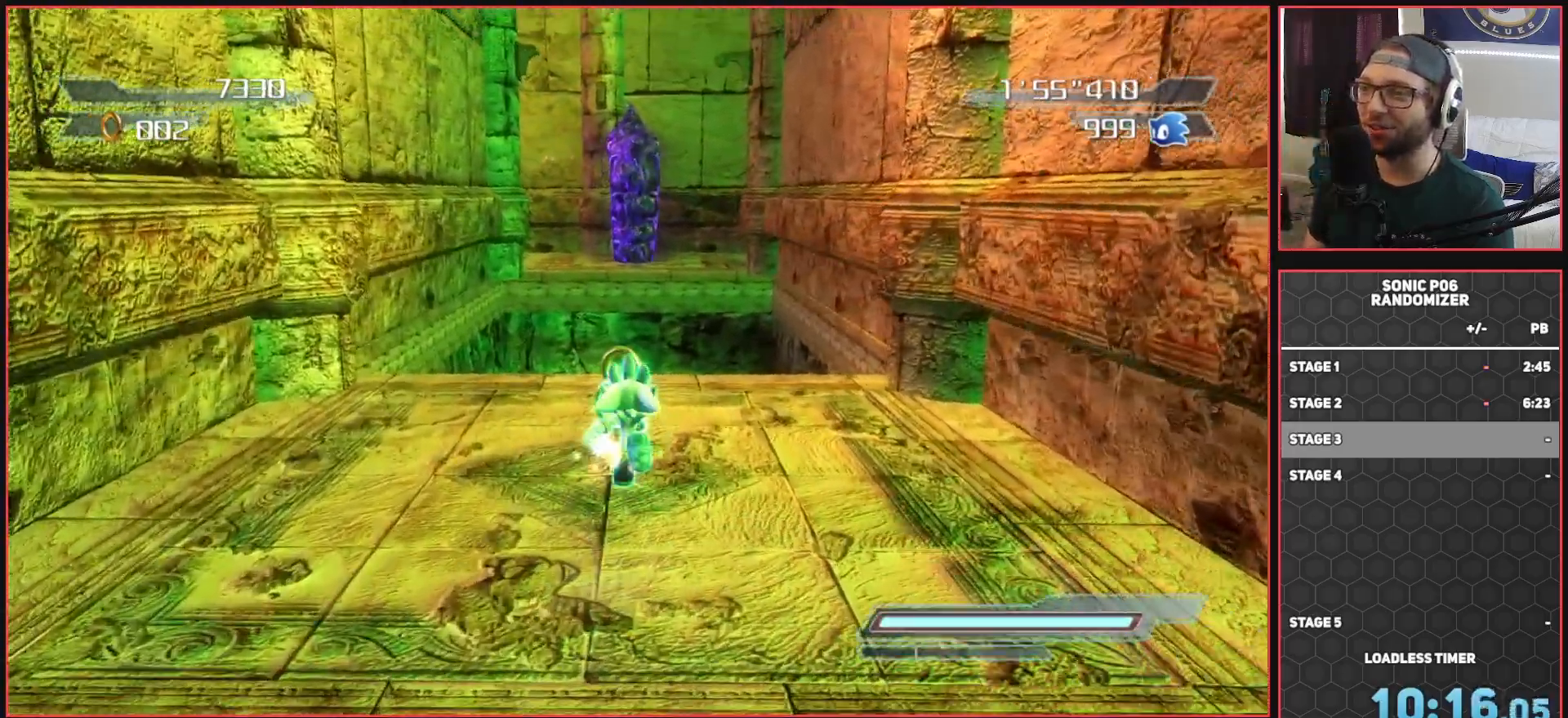
{"buttons": ["A"], "left_stick": "up", "right_stick": "center", "events": [[200, "A", "down"]]}
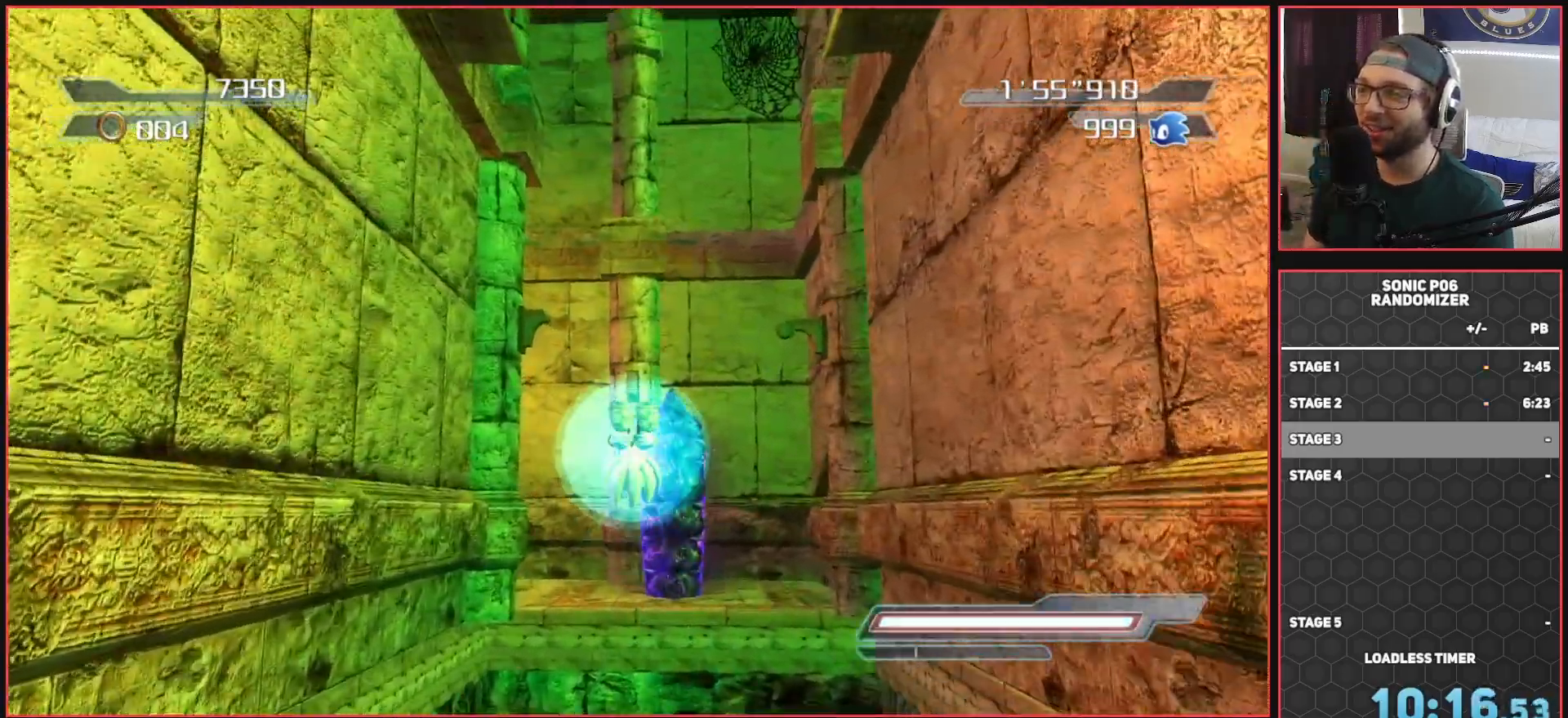
{"buttons": [], "left_stick": "up", "right_stick": "center", "events": [[417, "A", "up"]]}
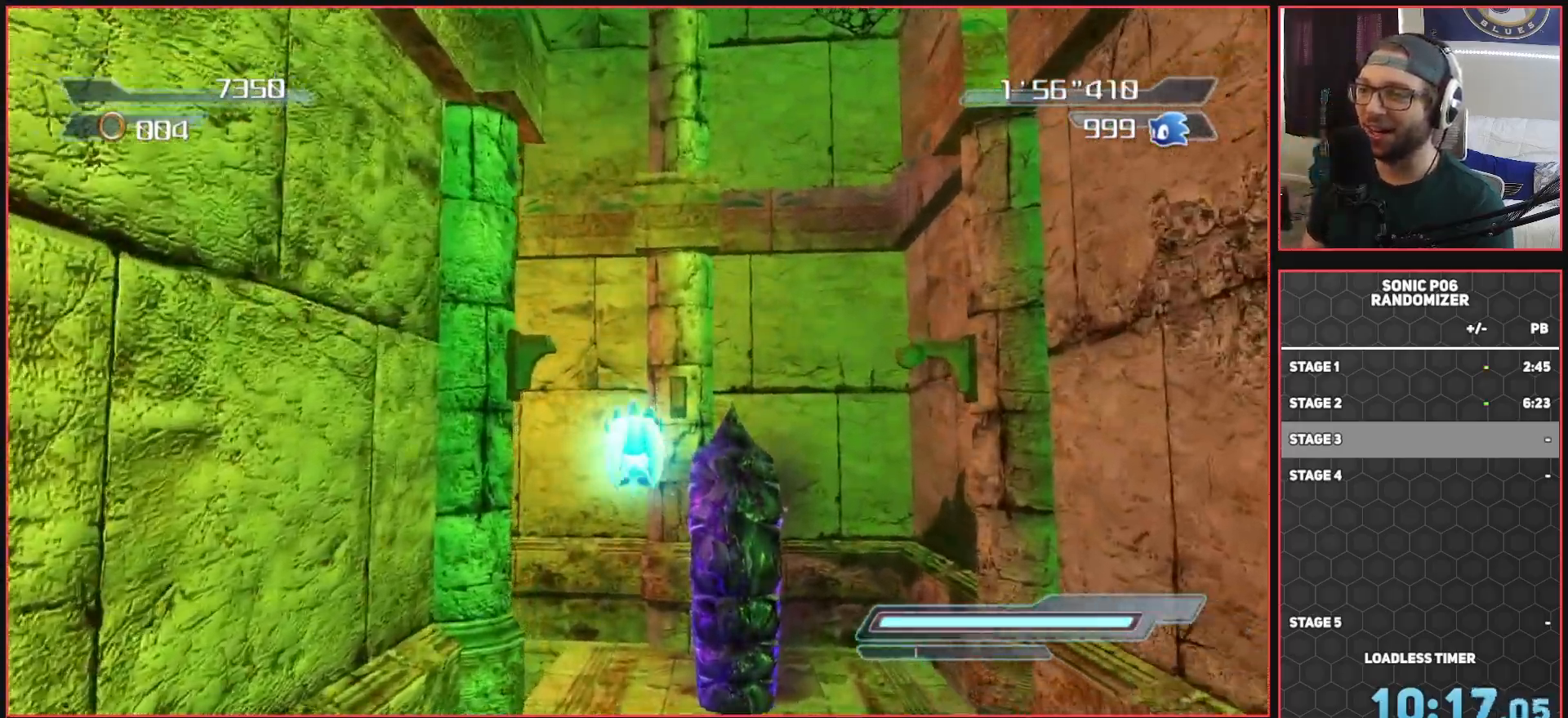
{"buttons": ["A"], "left_stick": "up", "right_stick": "center", "events": [[433, "A", "down"]]}
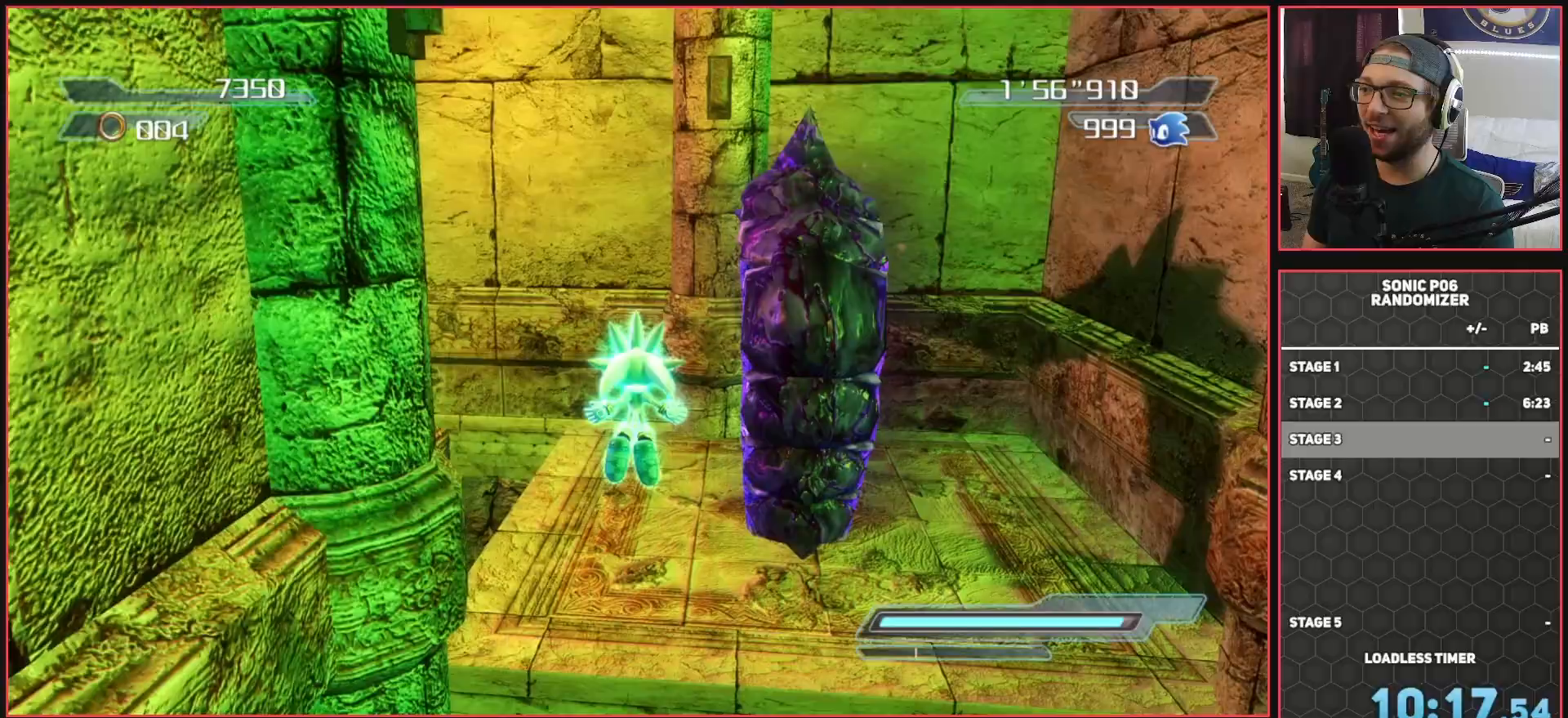
{"buttons": ["A"], "left_stick": "up", "right_stick": "center", "events": [[17, "A", "up"], [233, "left_stick", "up-left"], [383, "A", "down"], [417, "left_stick", "up"]]}
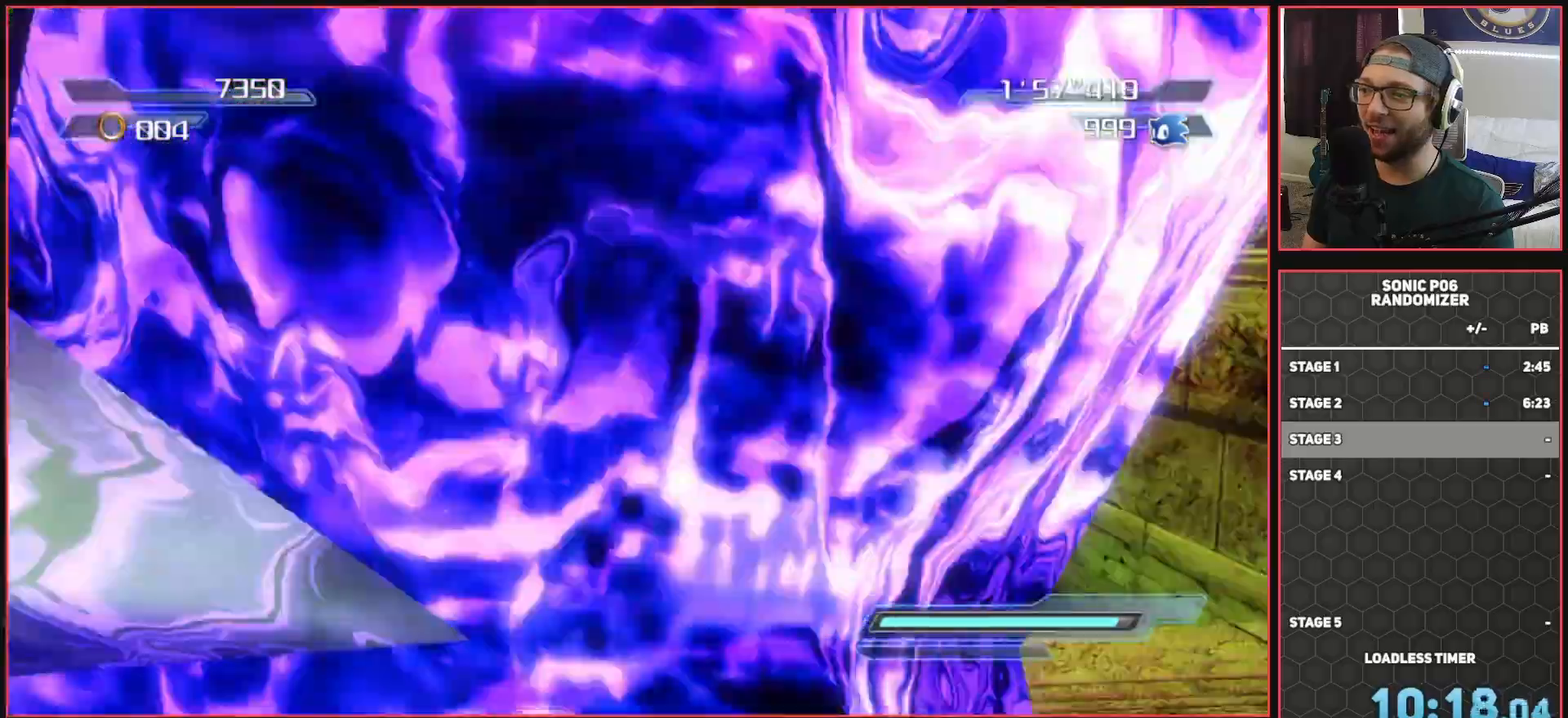
{"buttons": ["A"], "left_stick": "up", "right_stick": "center", "events": []}
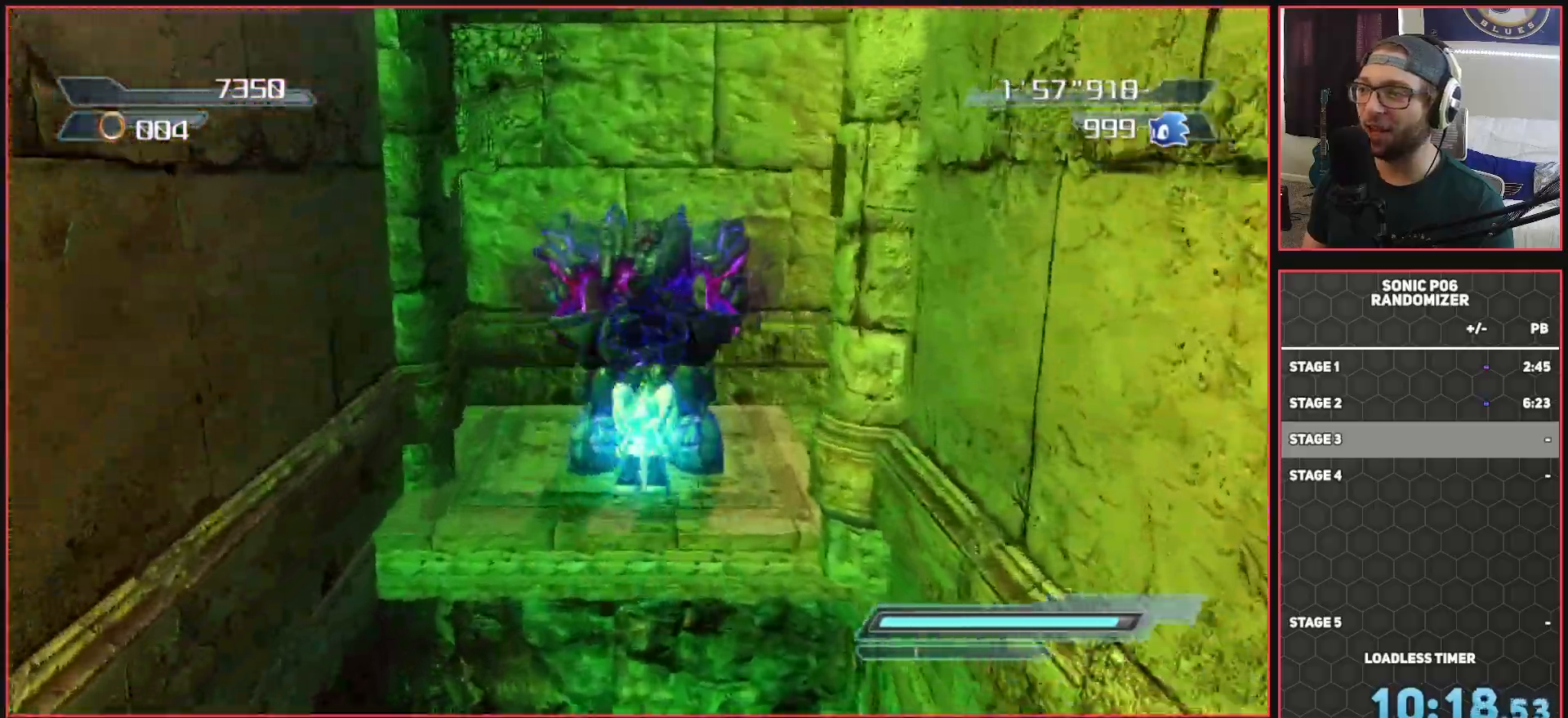
{"buttons": [], "left_stick": "up", "right_stick": "center", "events": [[217, "A", "up"], [233, "left_stick", "up-right"], [417, "left_stick", "up"]]}
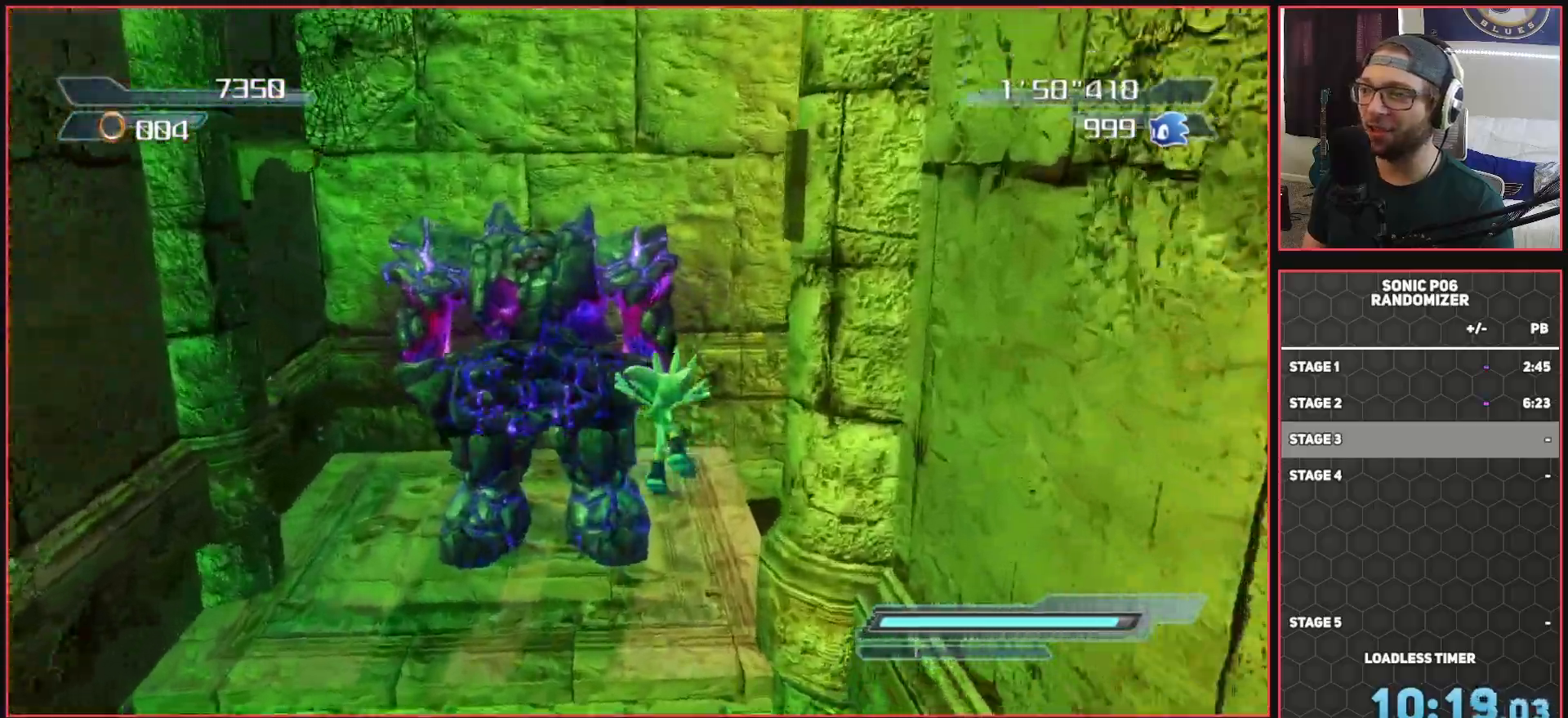
{"buttons": ["A"], "left_stick": "up-right", "right_stick": "center", "events": [[200, "left_stick", "up-right"], [450, "A", "down"]]}
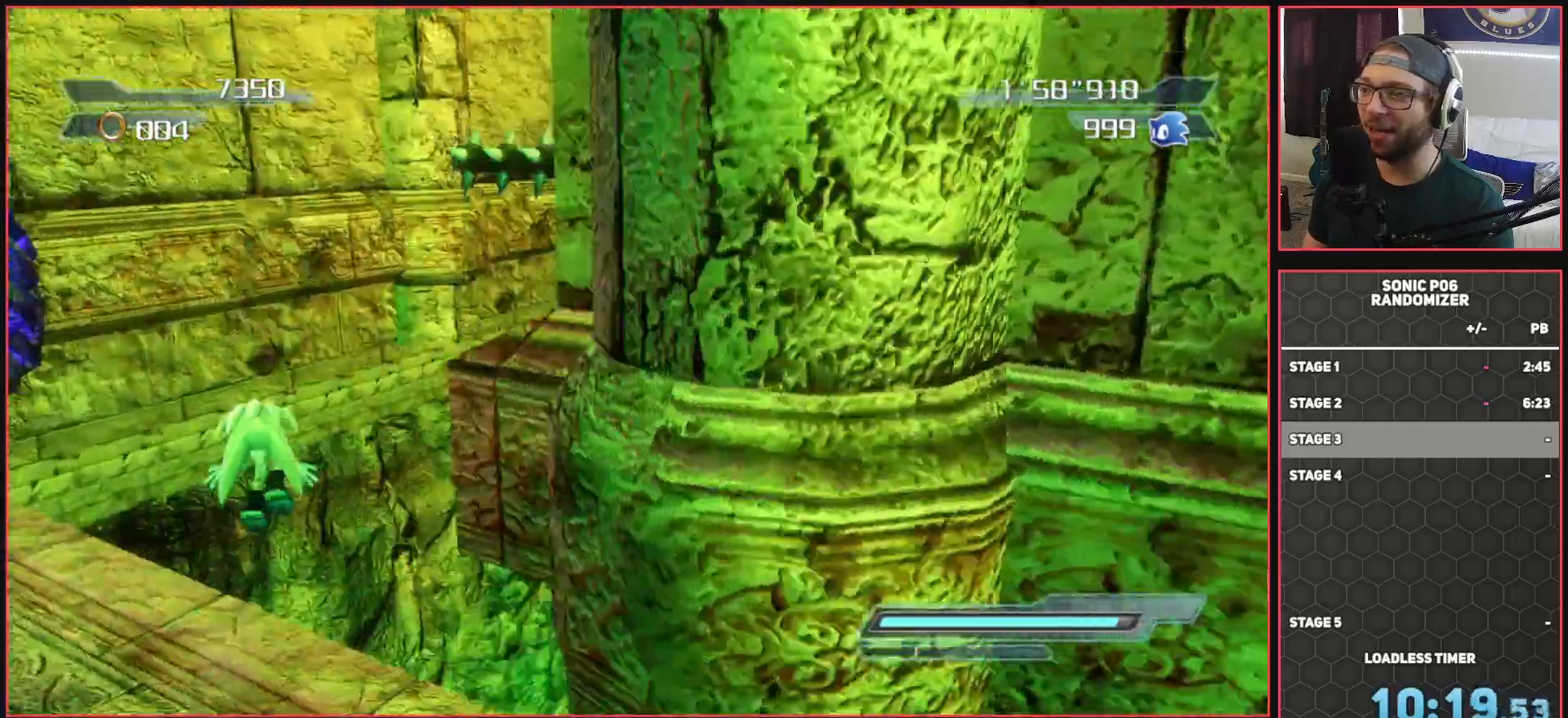
{"buttons": [], "left_stick": "up-left", "right_stick": "center", "events": [[100, "left_stick", "up"], [233, "left_stick", "up-left"], [467, "A", "up"]]}
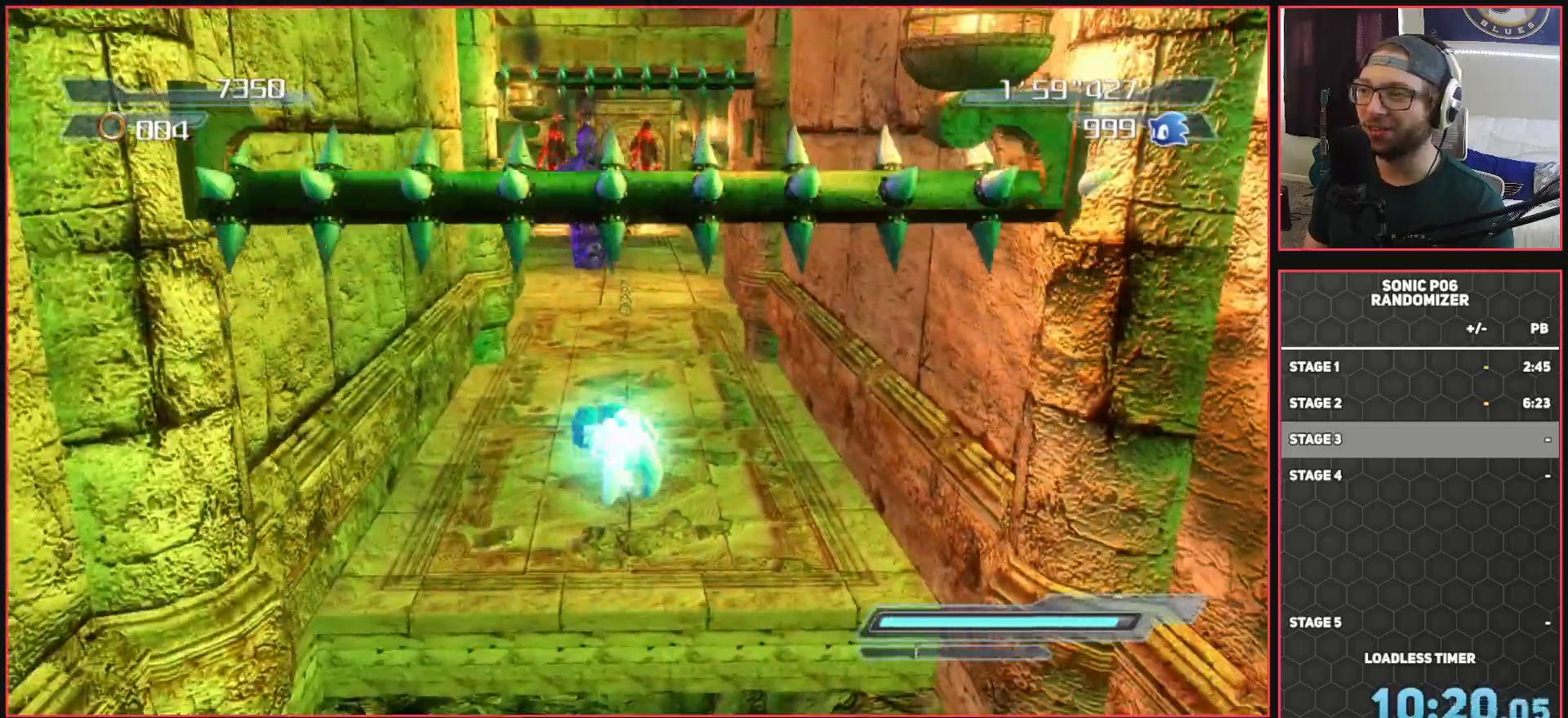
{"buttons": [], "left_stick": "up", "right_stick": "center", "events": [[117, "left_stick", "up"]]}
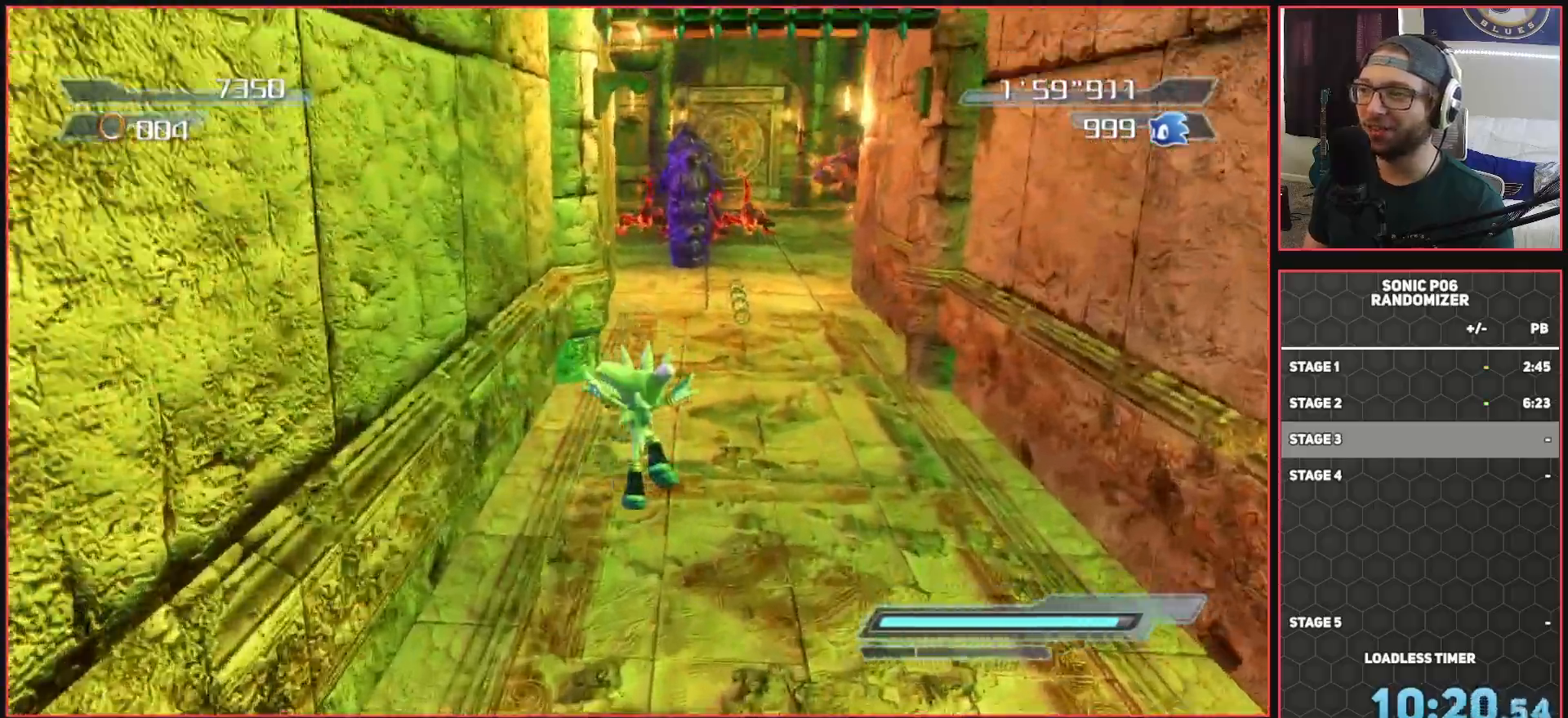
{"buttons": [], "left_stick": "up", "right_stick": "center", "events": [[67, "A", "down"], [150, "A", "up"]]}
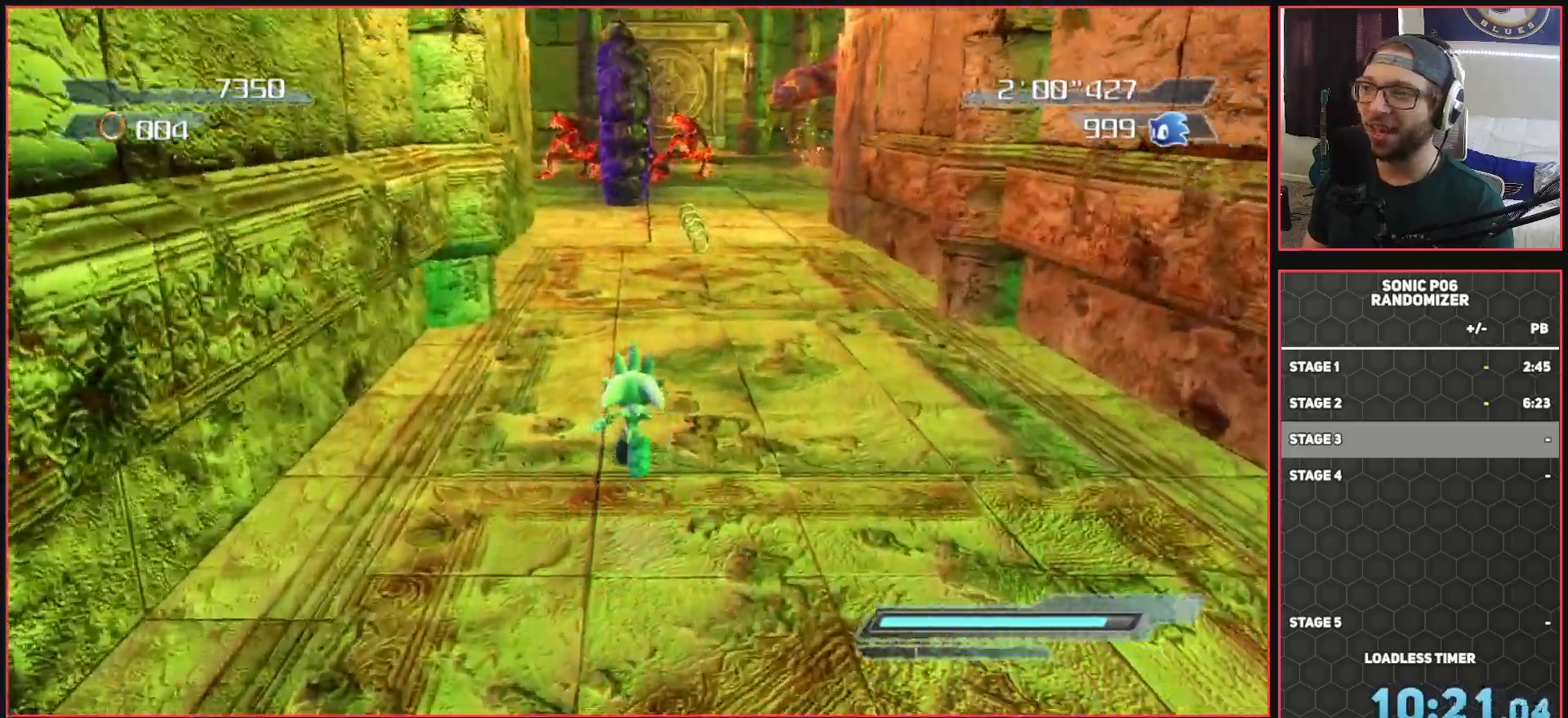
{"buttons": [], "left_stick": "up", "right_stick": "center", "events": []}
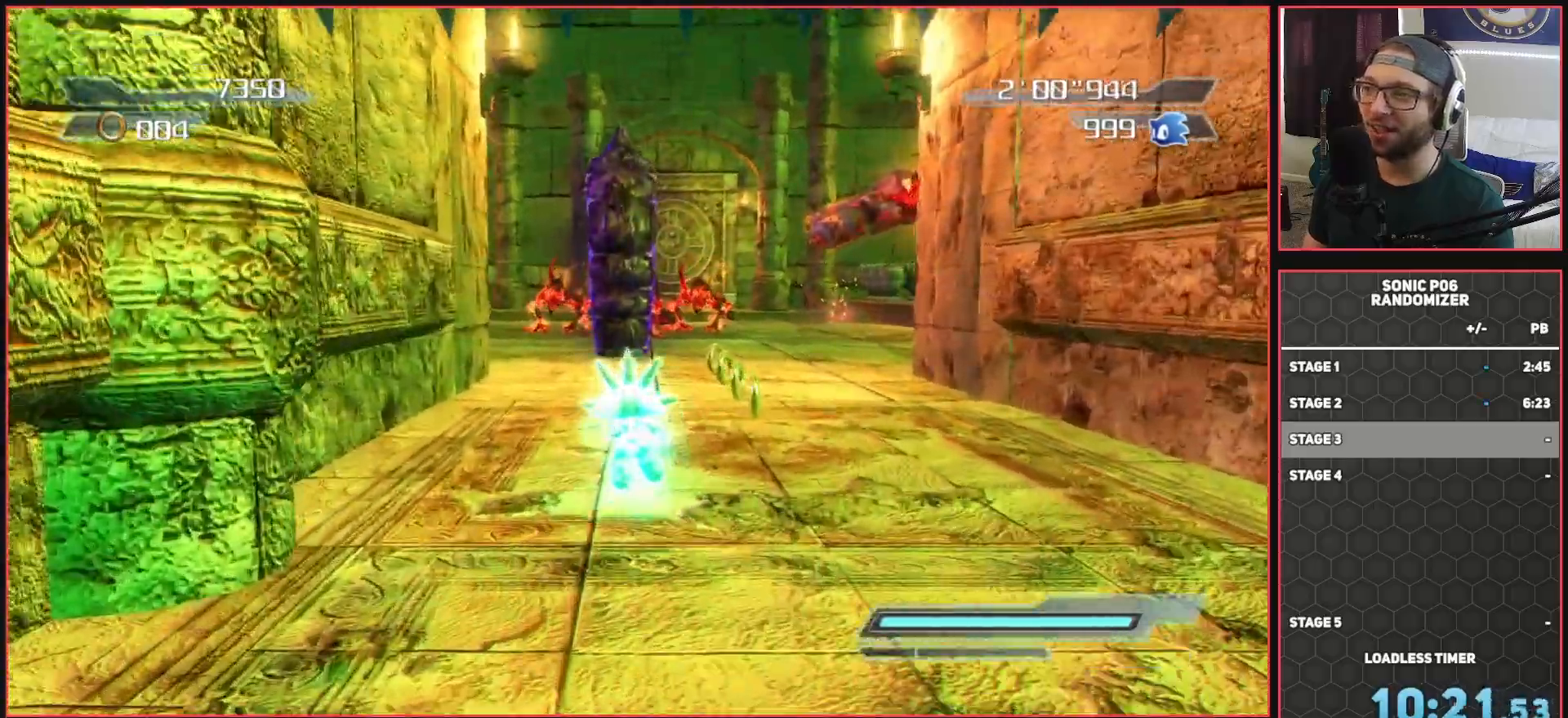
{"buttons": [], "left_stick": "up", "right_stick": "center", "events": [[167, "left_stick", "center"], [317, "left_stick", "up"]]}
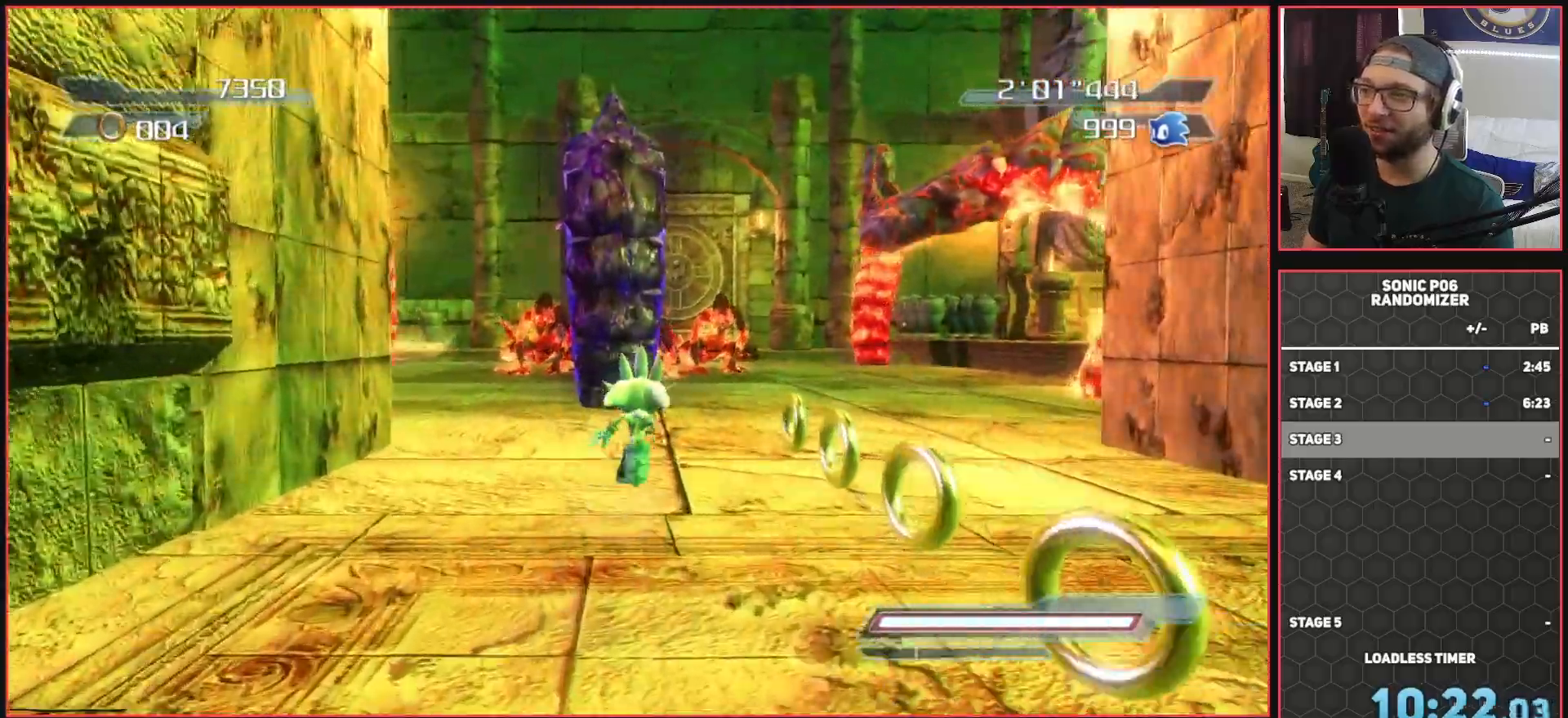
{"buttons": [], "left_stick": "up", "right_stick": "center", "events": [[17, "left_stick", "up-right"], [167, "left_stick", "up"]]}